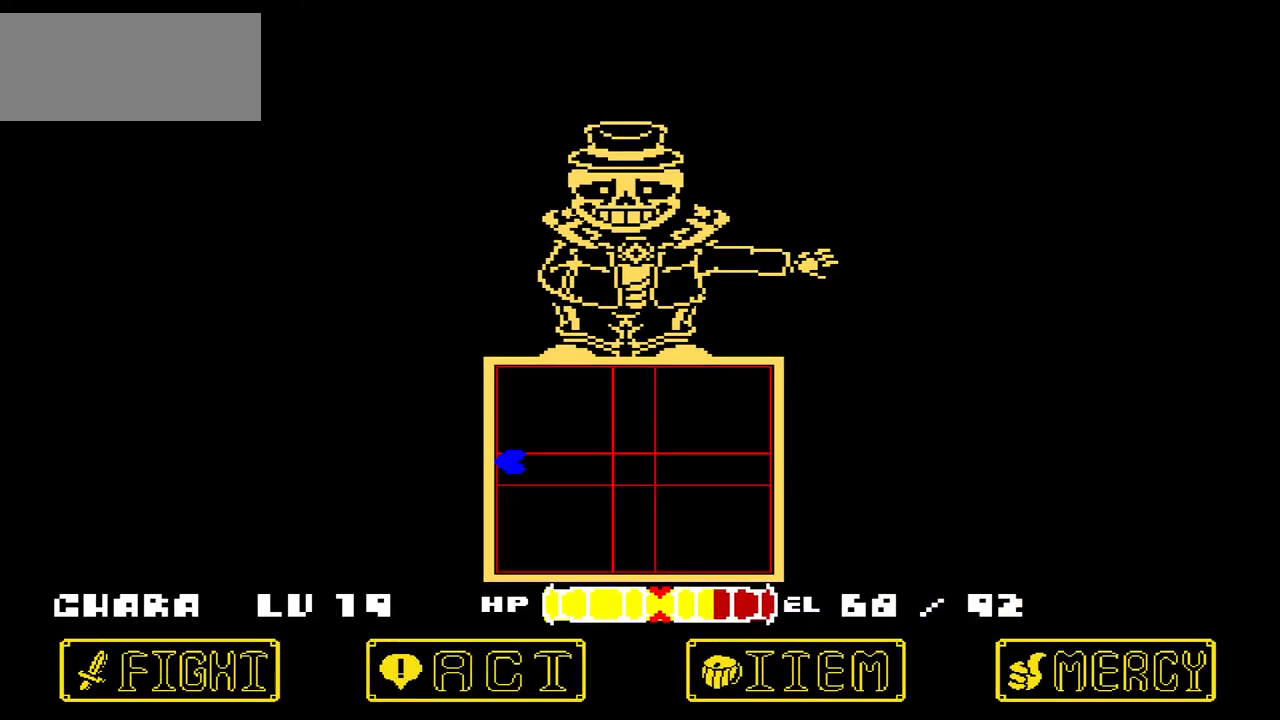
Gameplay with keyboard; each line is a JSON object with the keys held at the frame after it. "events" lists presses ("down") and releases ("up") of "c", "down", "left", "right", "up", "x" and "z" between this image and that frame as [ms after this image, input, new state], when the widget could be followed in between. No other keys are recorded. Mouse input is not recorded.
{"keys": [], "events": [[167, "right", "down"], [400, "down", "down"], [467, "down", "up"], [500, "right", "up"]]}
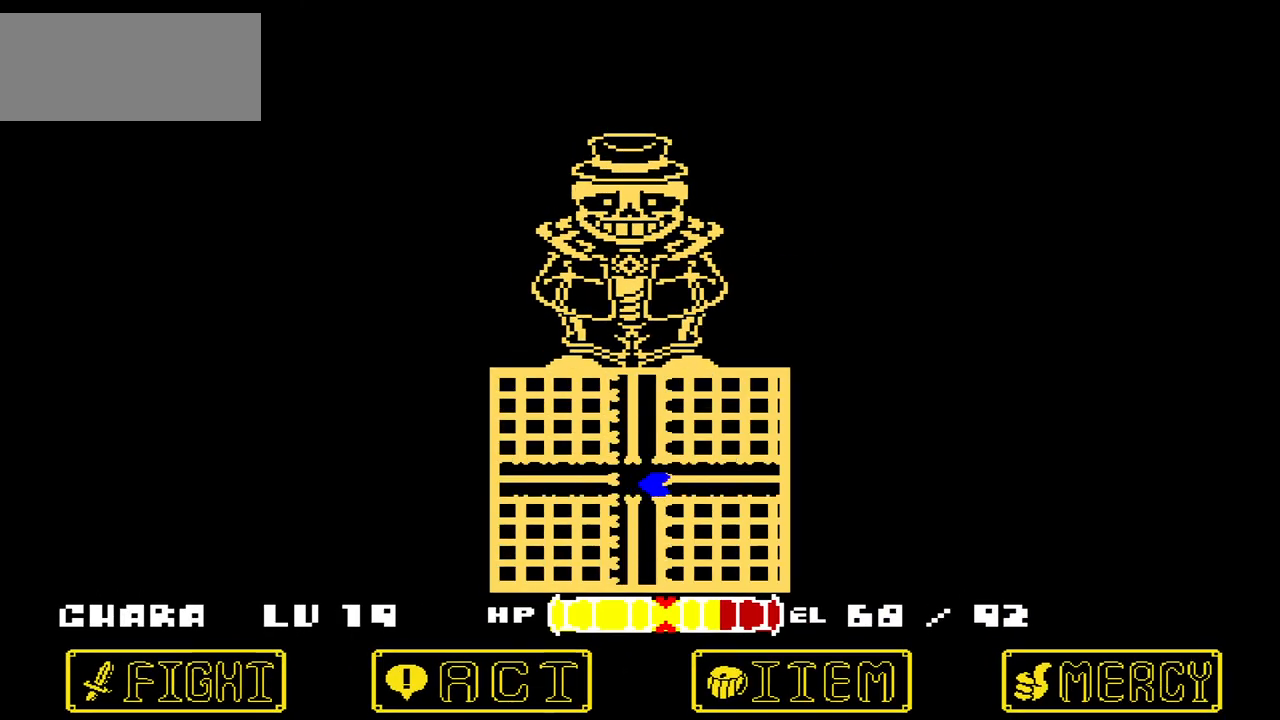
{"keys": [], "events": []}
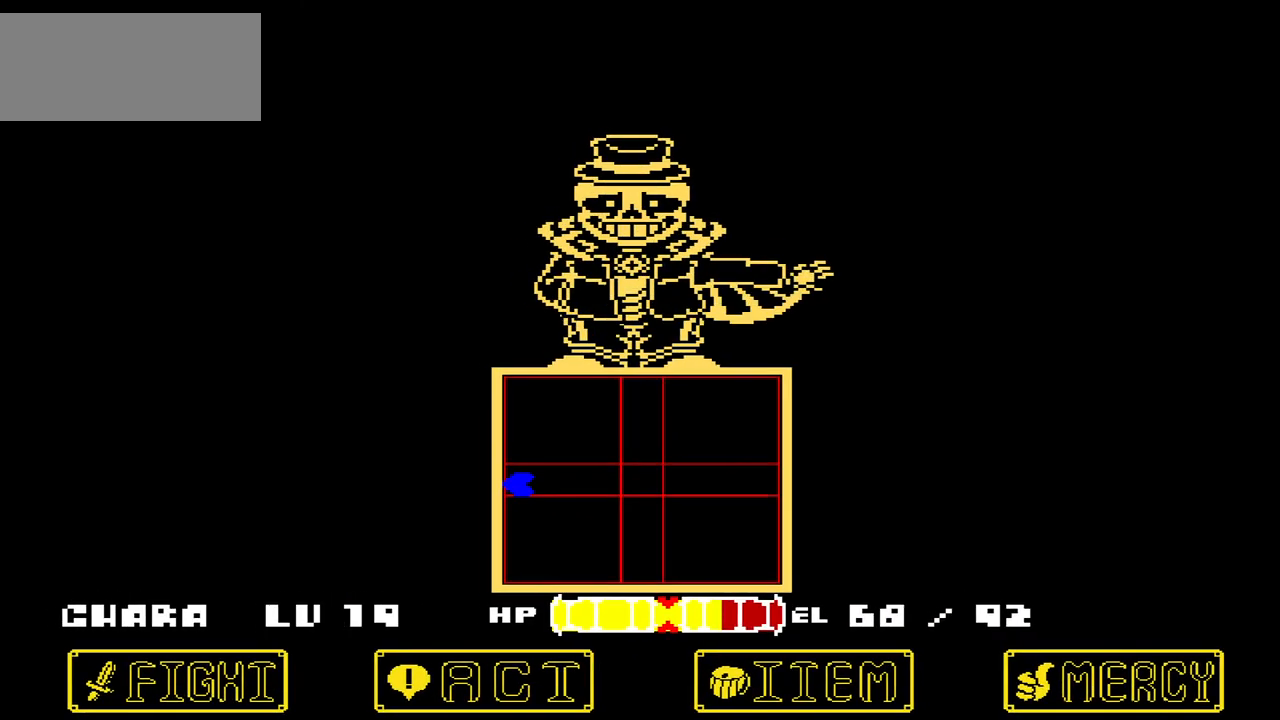
{"keys": [], "events": [[67, "right", "down"], [300, "right", "up"]]}
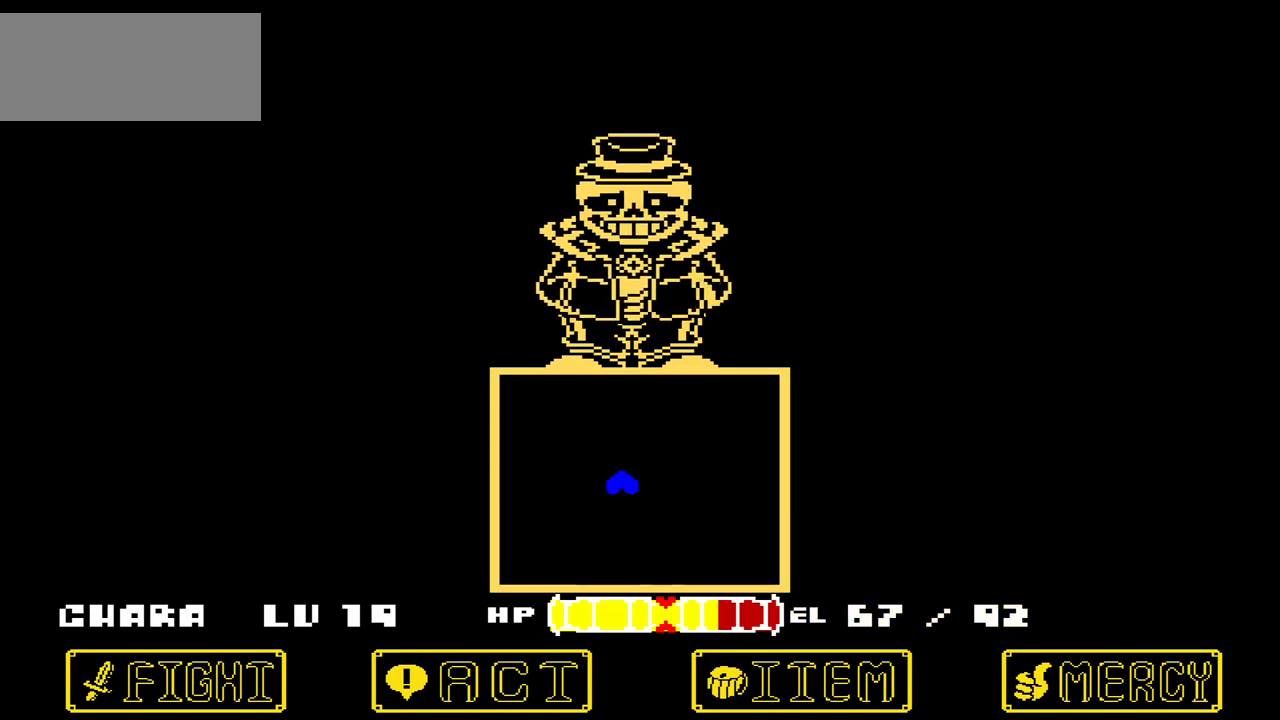
{"keys": ["down", "right"], "events": [[401, "down", "down"], [501, "right", "down"]]}
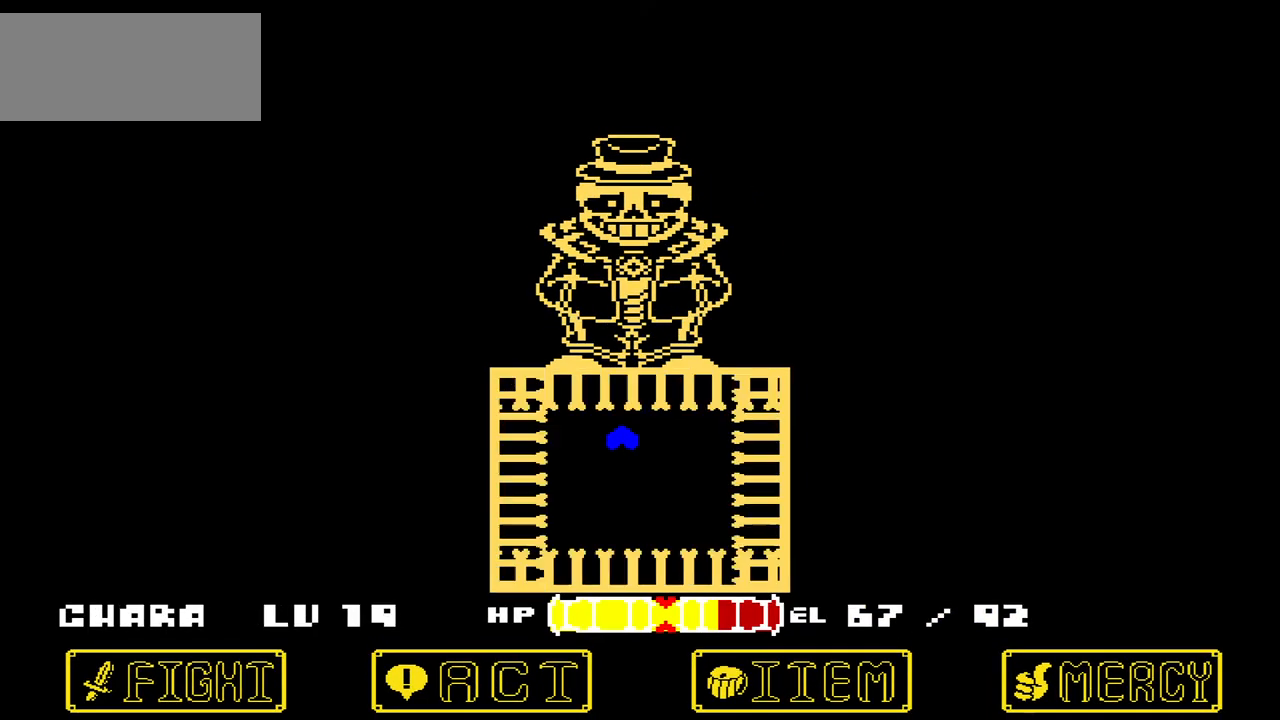
{"keys": [], "events": [[100, "down", "up"], [100, "right", "up"]]}
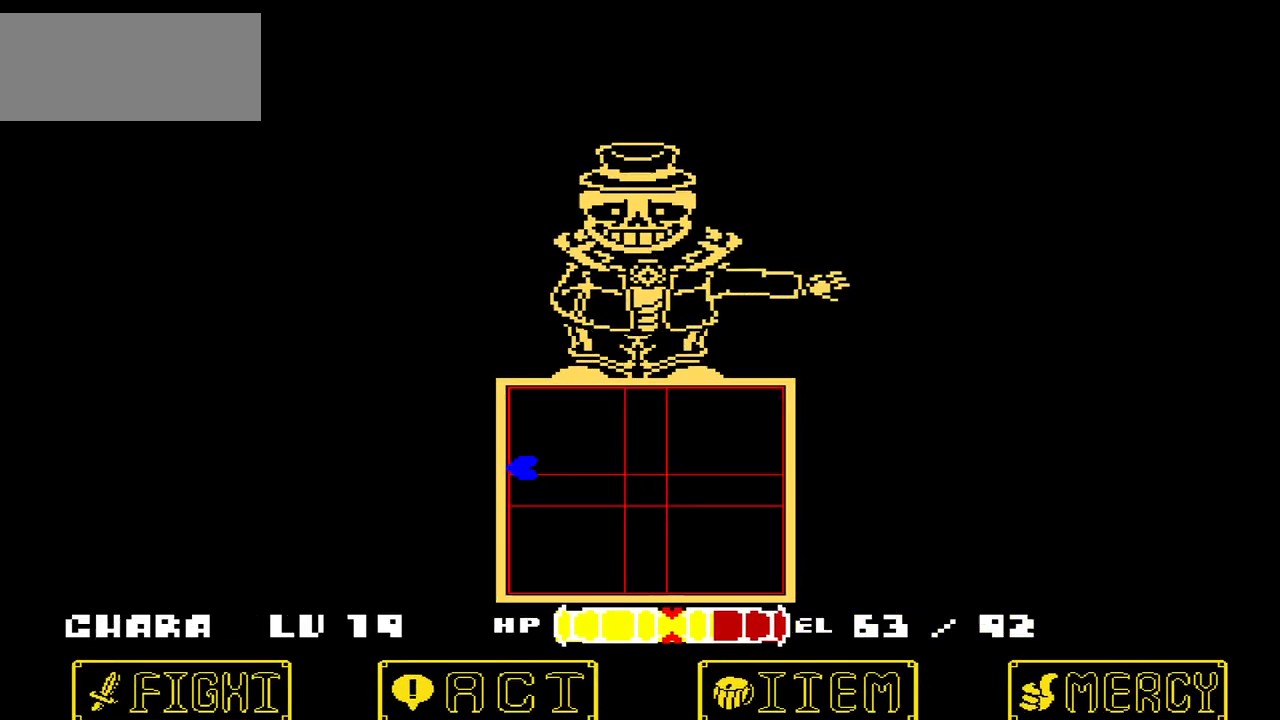
{"keys": [], "events": [[201, "right", "down"], [267, "down", "down"], [401, "down", "up"], [468, "right", "up"]]}
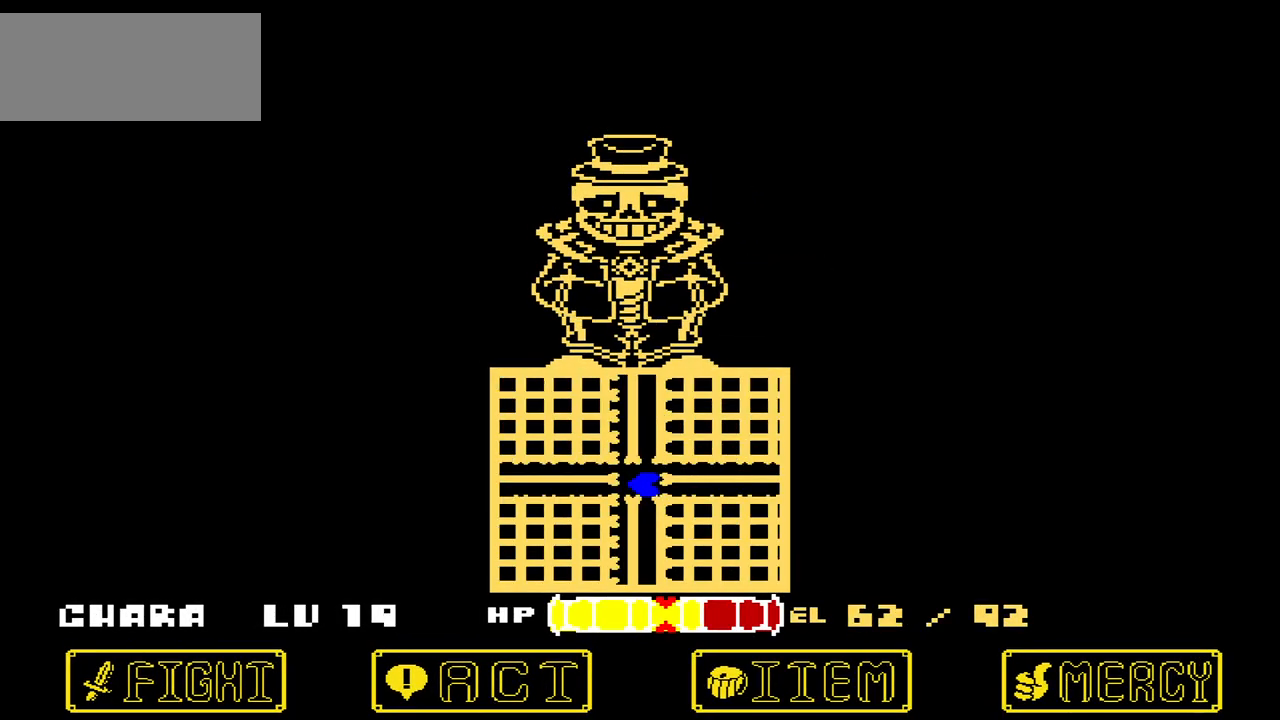
{"keys": [], "events": []}
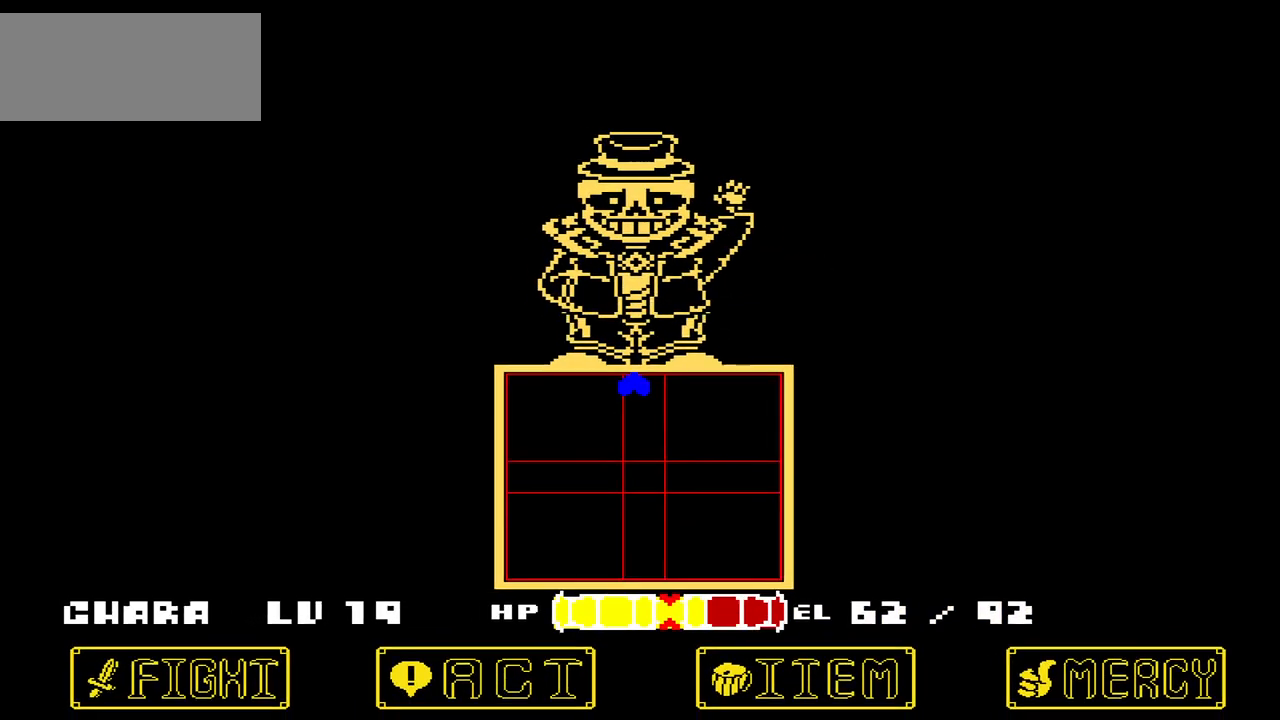
{"keys": [], "events": [[34, "down", "down"], [201, "right", "down"], [267, "down", "up"], [267, "right", "up"]]}
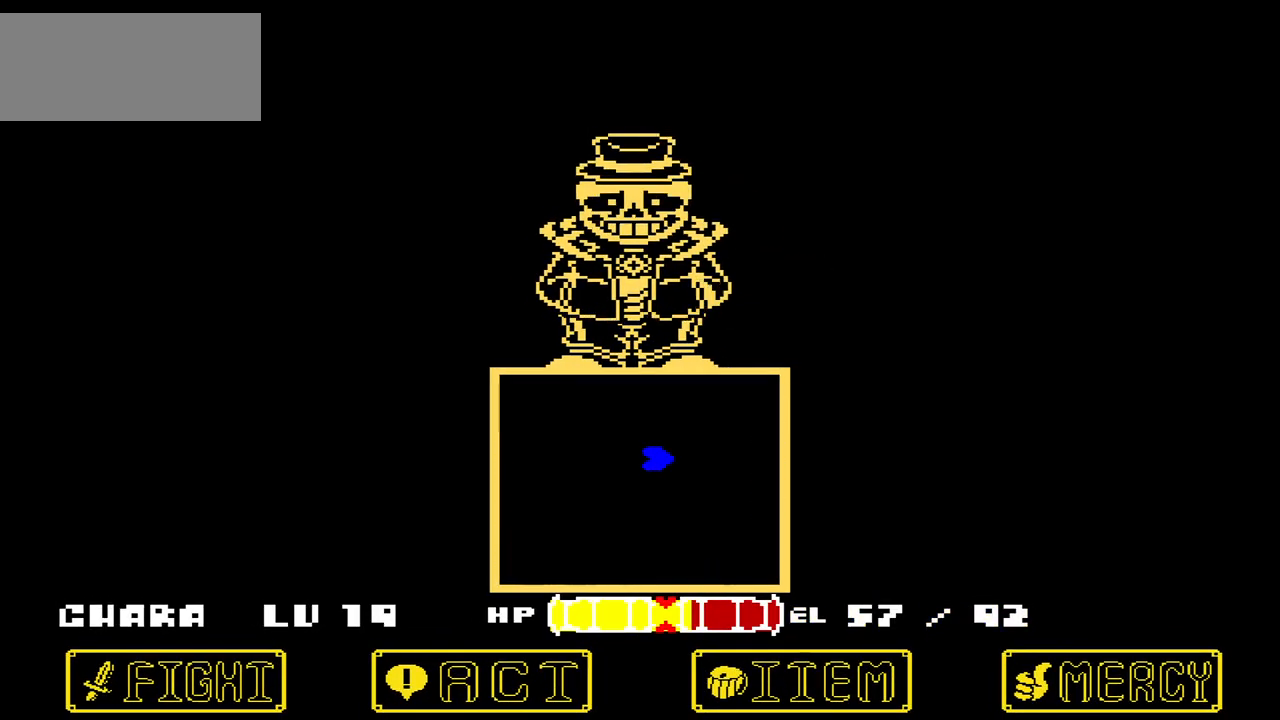
{"keys": ["down", "left"], "events": [[400, "left", "down"], [434, "down", "down"]]}
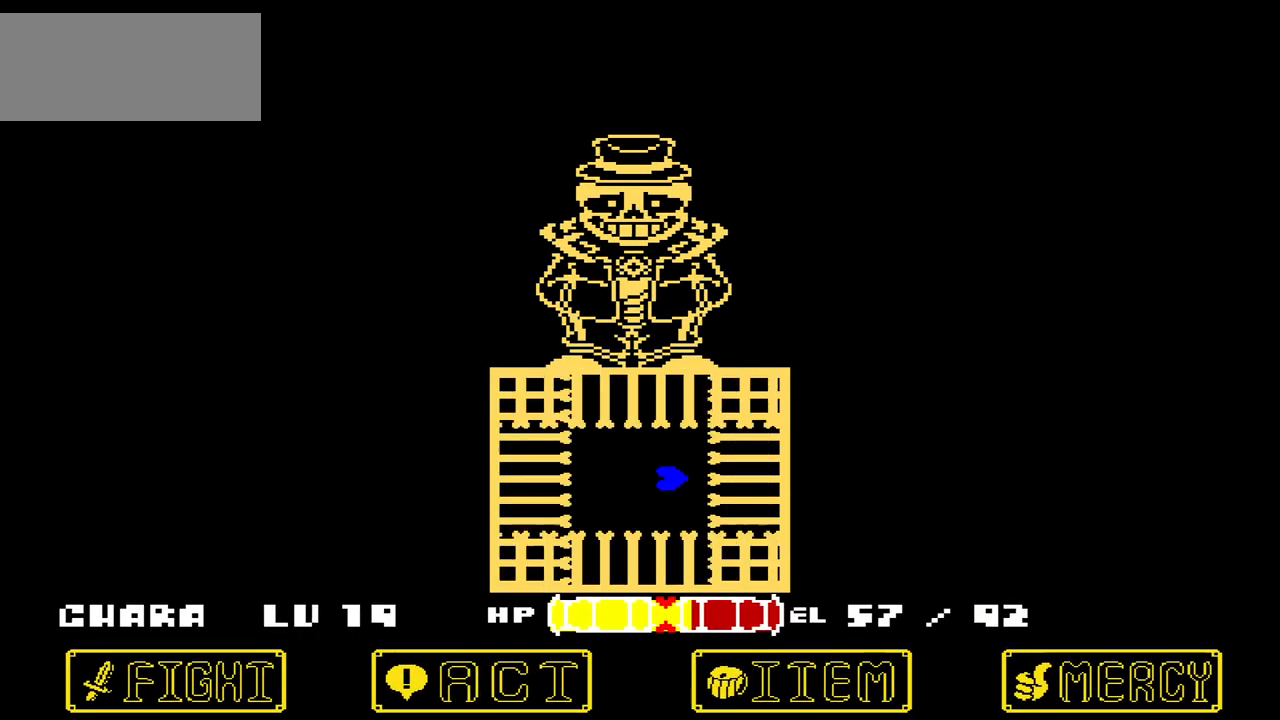
{"keys": [], "events": [[67, "down", "up"], [134, "left", "up"]]}
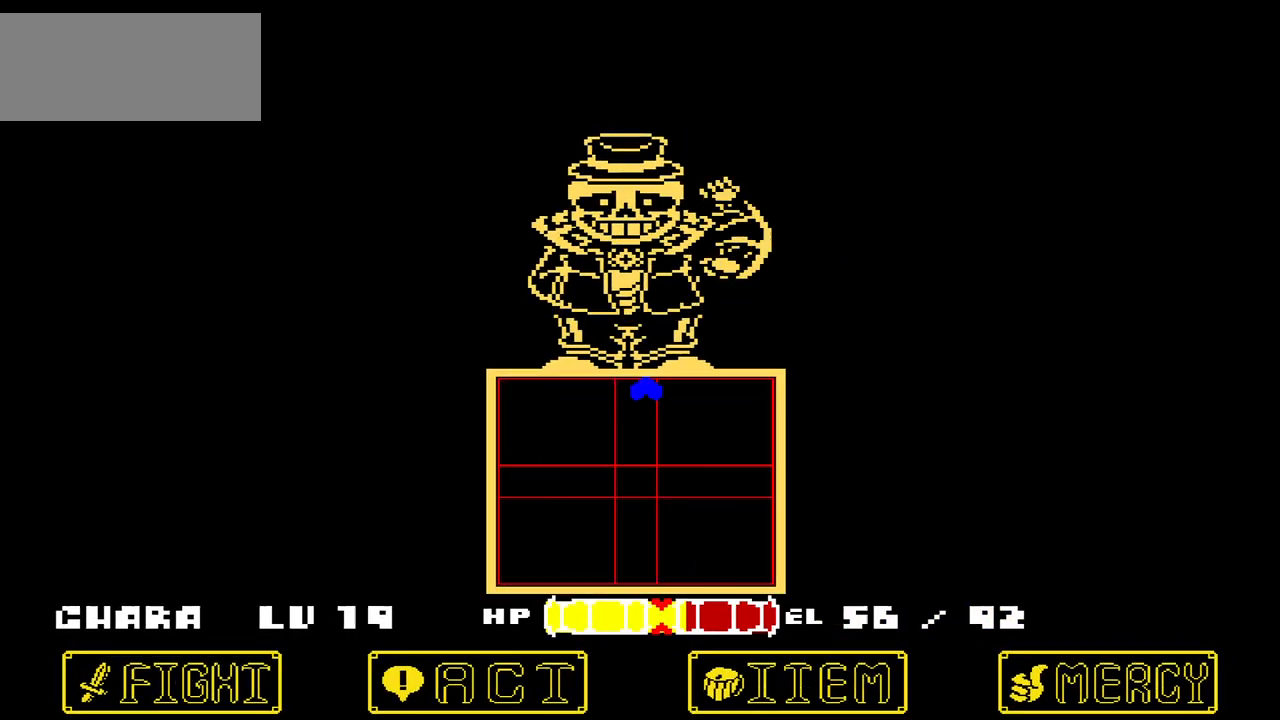
{"keys": [], "events": [[200, "down", "down"], [334, "left", "down"], [367, "left", "up"], [467, "down", "up"]]}
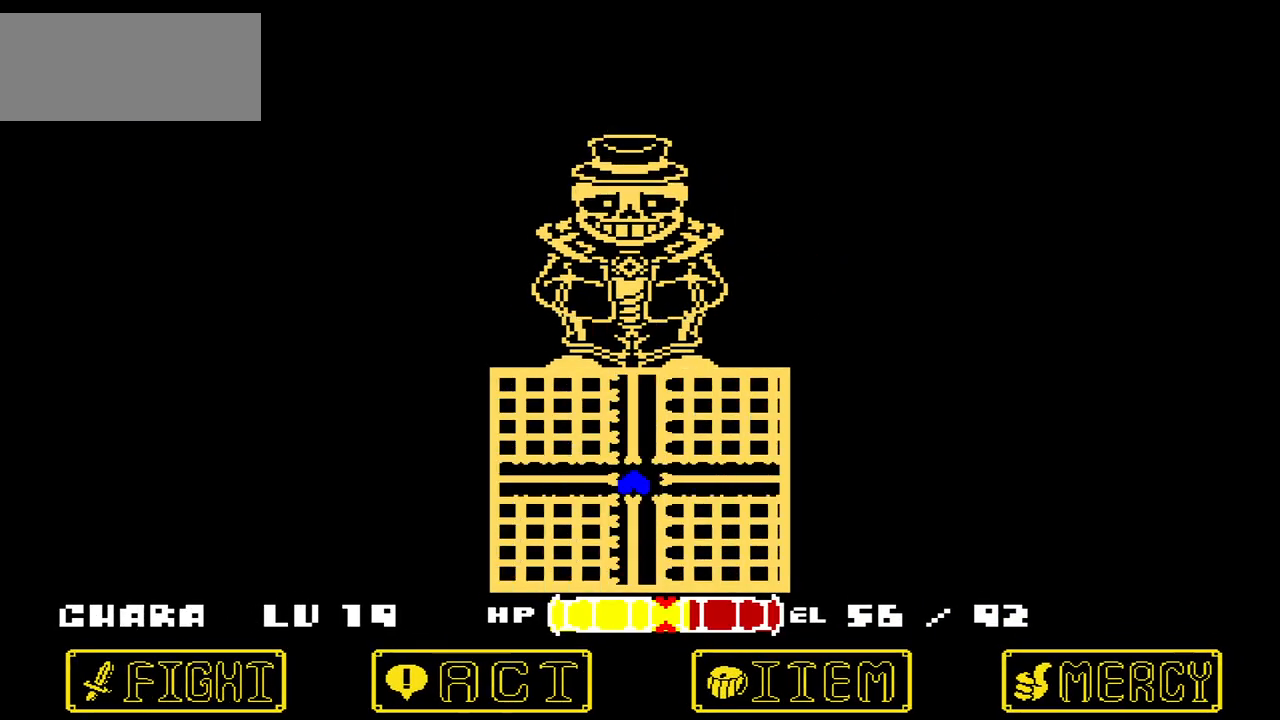
{"keys": [], "events": []}
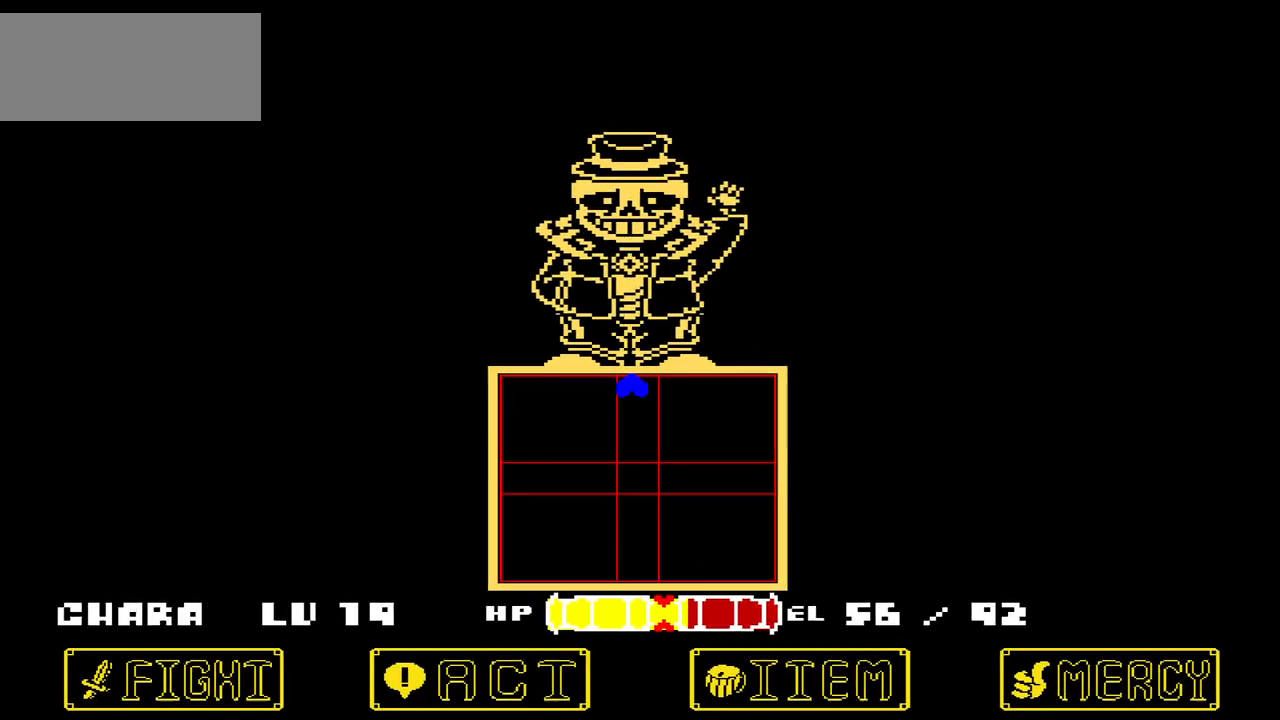
{"keys": [], "events": [[33, "up", "down"], [133, "down", "down"], [133, "up", "up"], [367, "down", "up"]]}
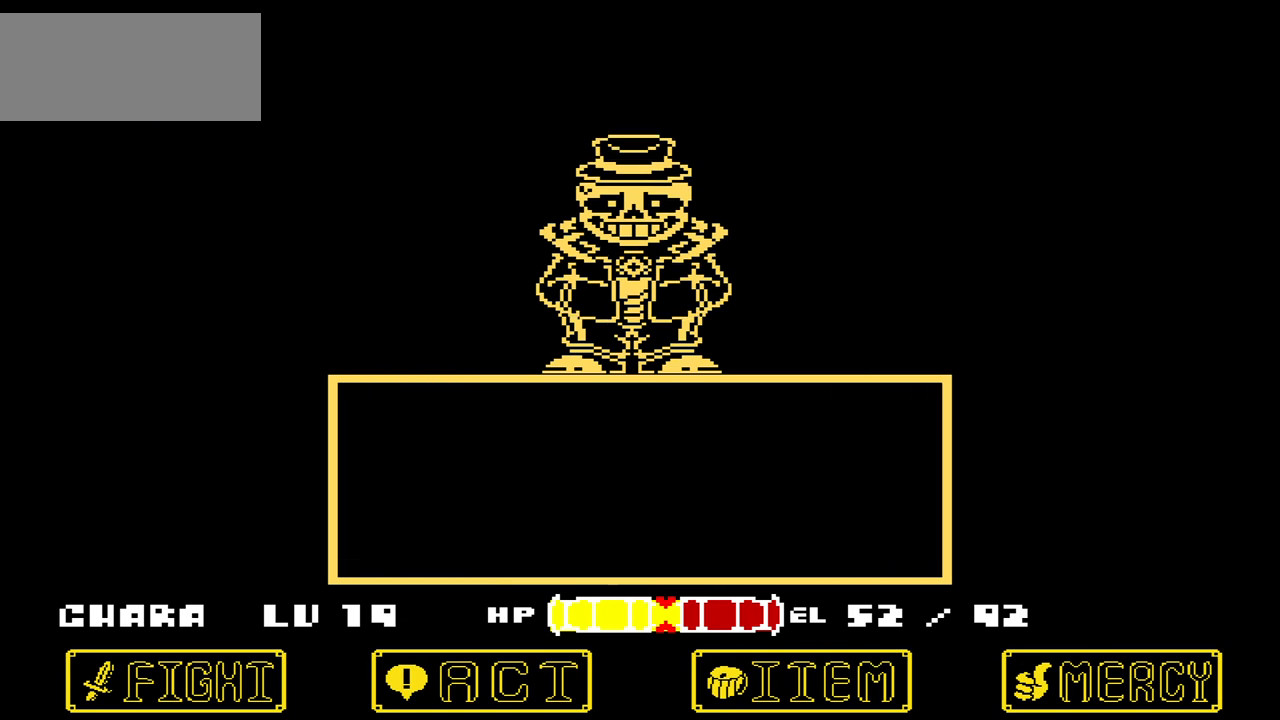
{"keys": [], "events": []}
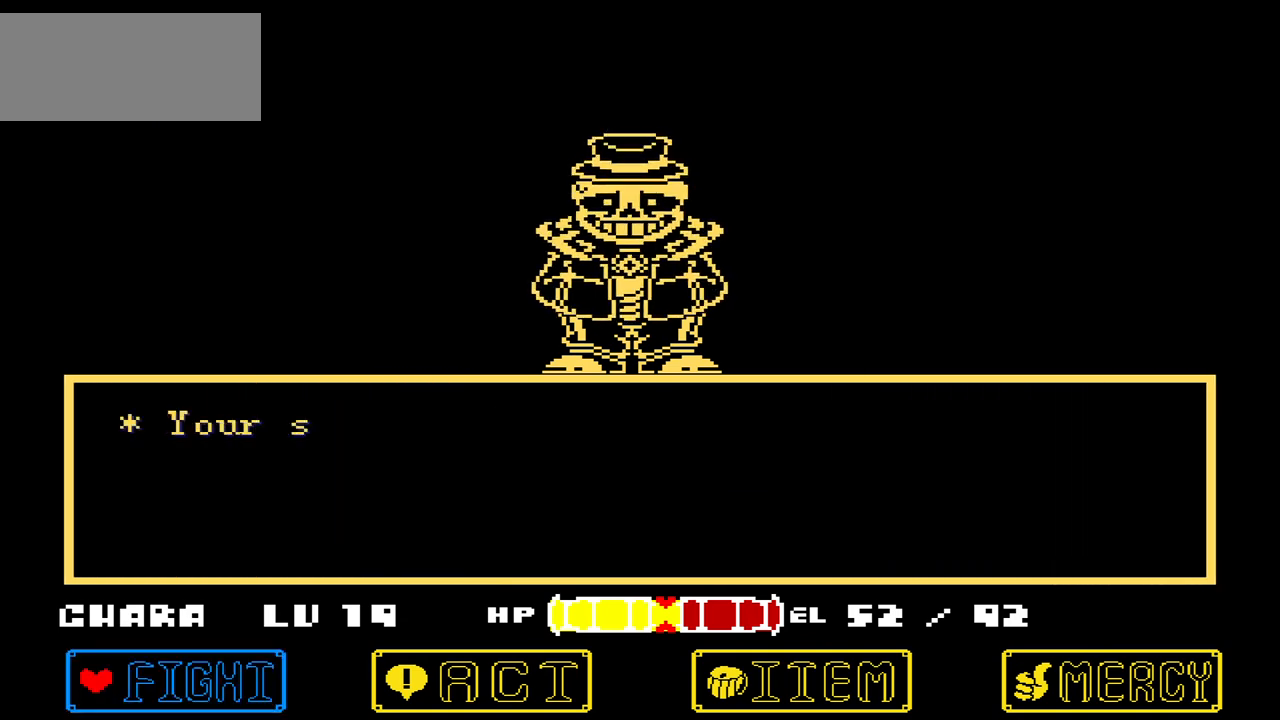
{"keys": ["z"], "events": [[100, "x", "down"], [234, "x", "up"], [334, "z", "down"], [400, "z", "up"], [467, "z", "down"]]}
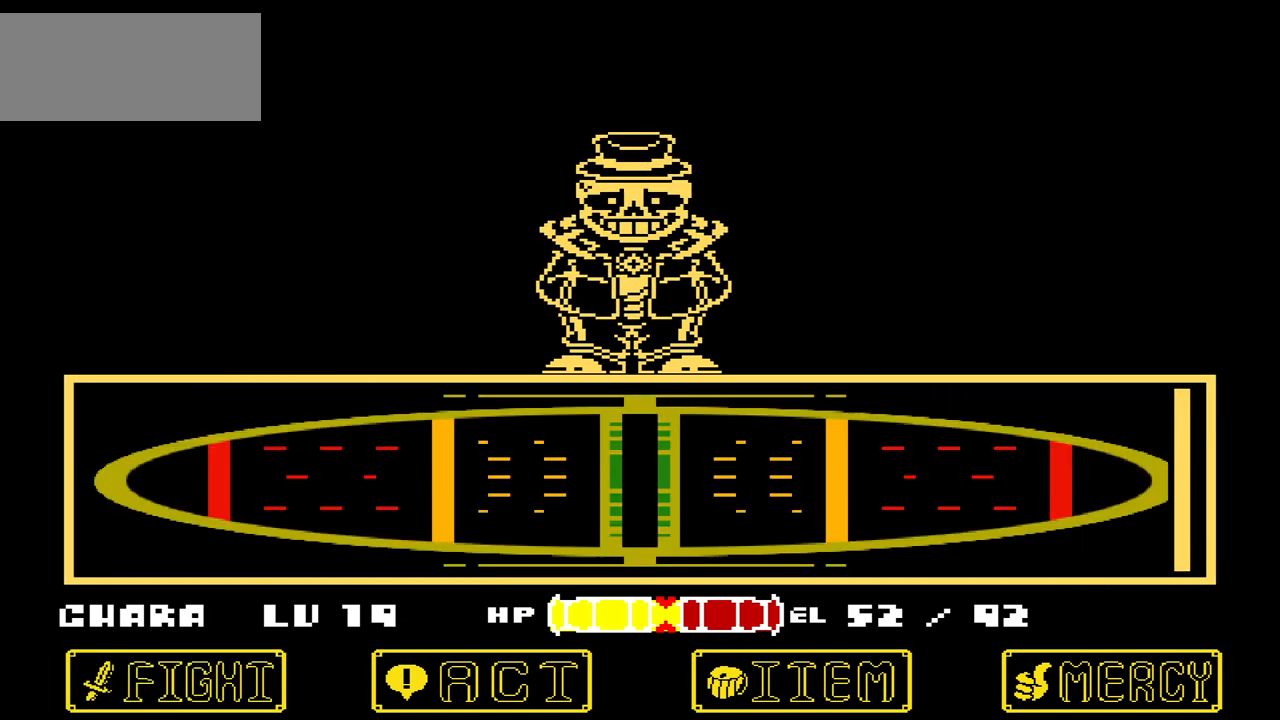
{"keys": [], "events": [[34, "z", "up"], [167, "z", "down"], [301, "z", "up"]]}
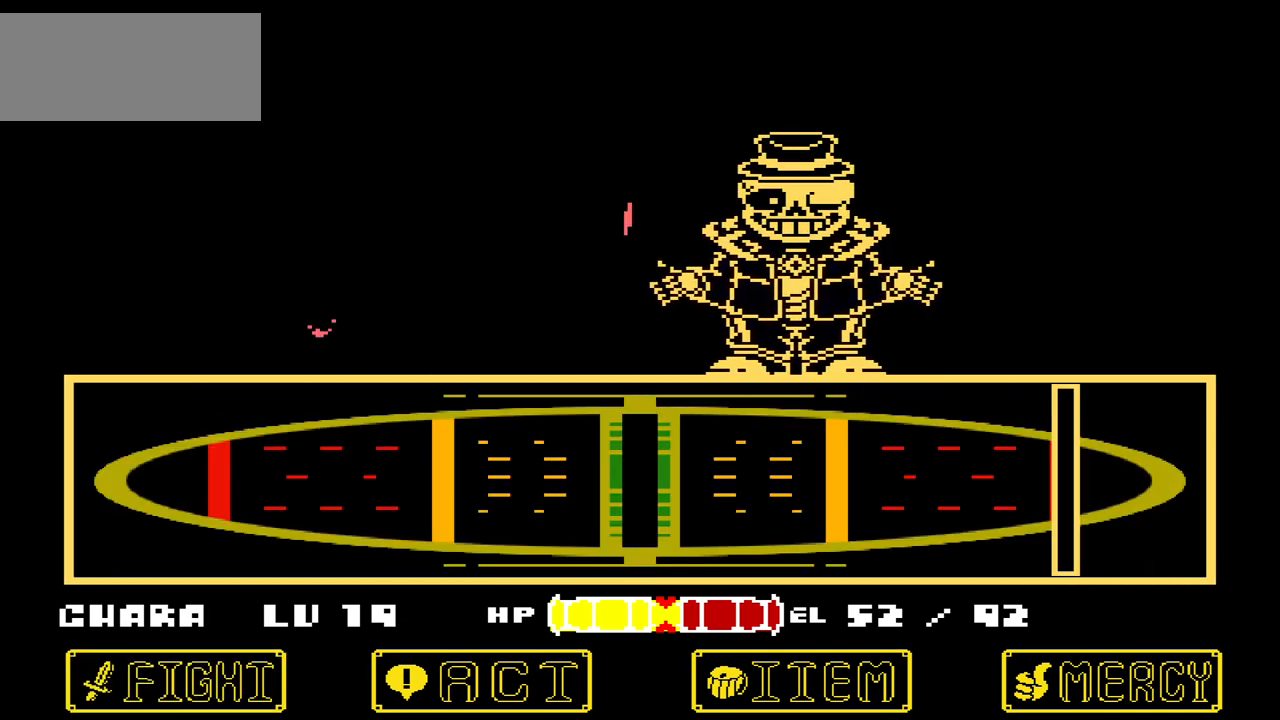
{"keys": [], "events": []}
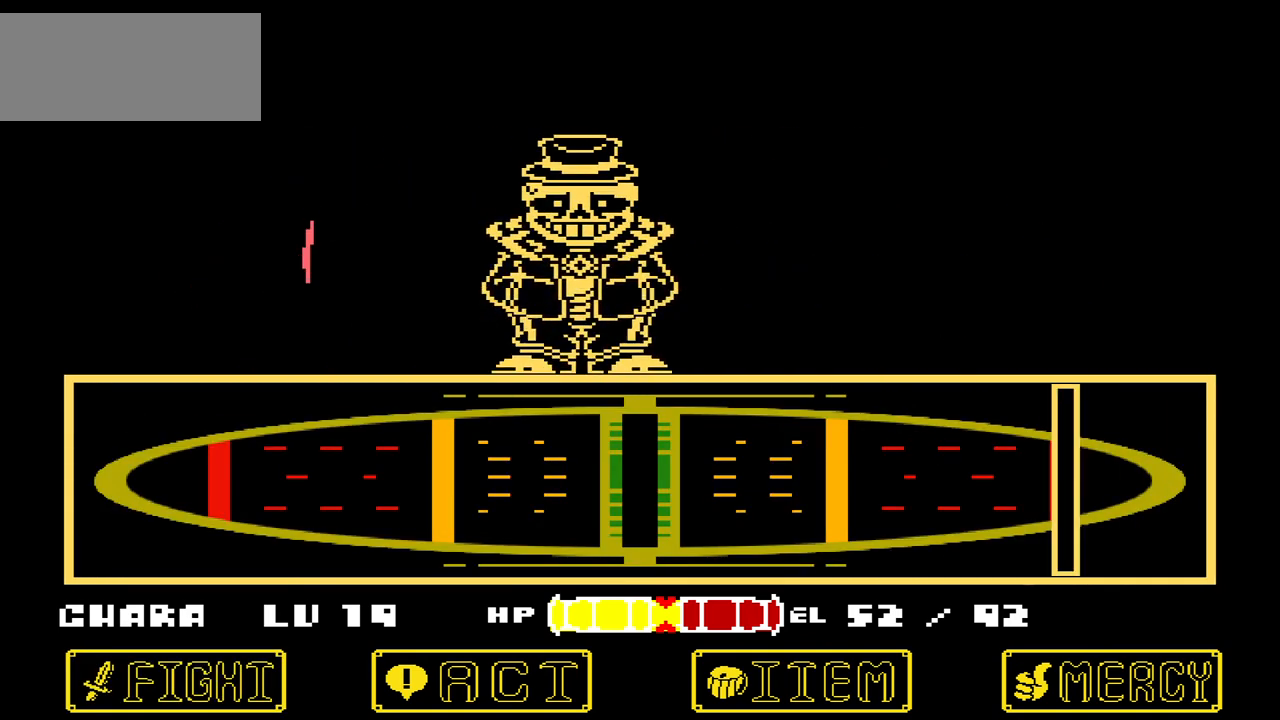
{"keys": [], "events": []}
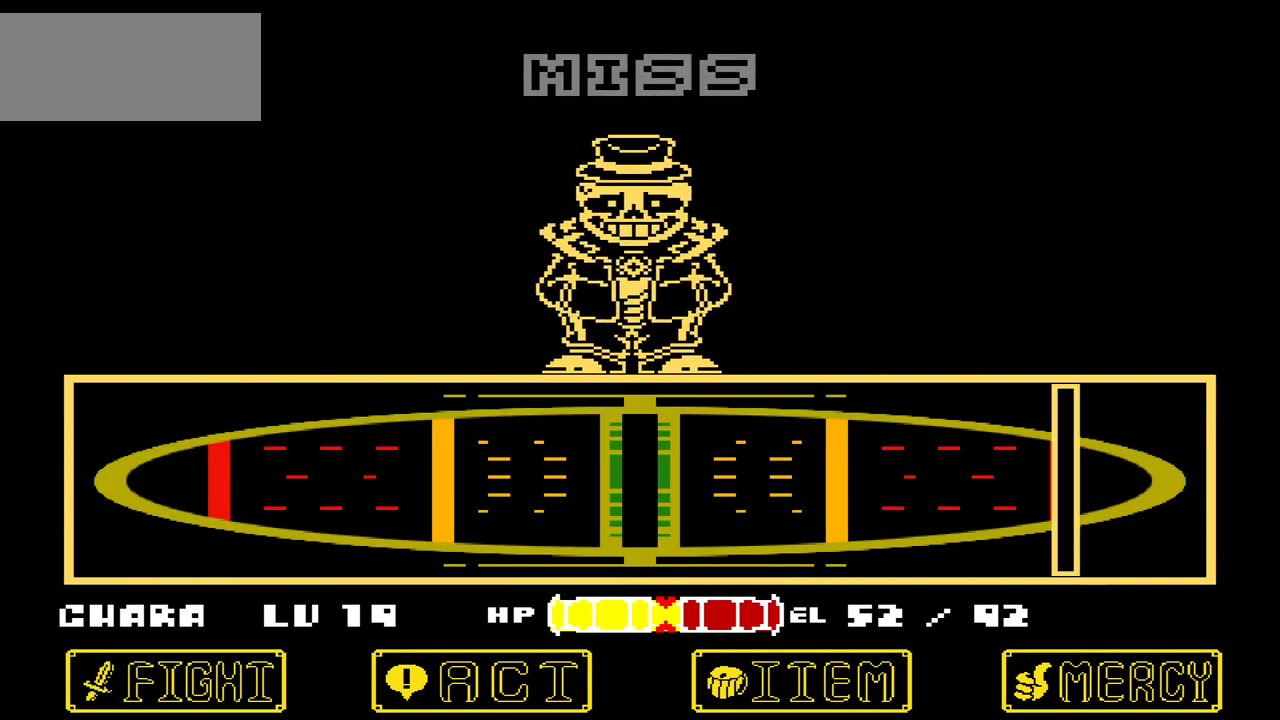
{"keys": [], "events": []}
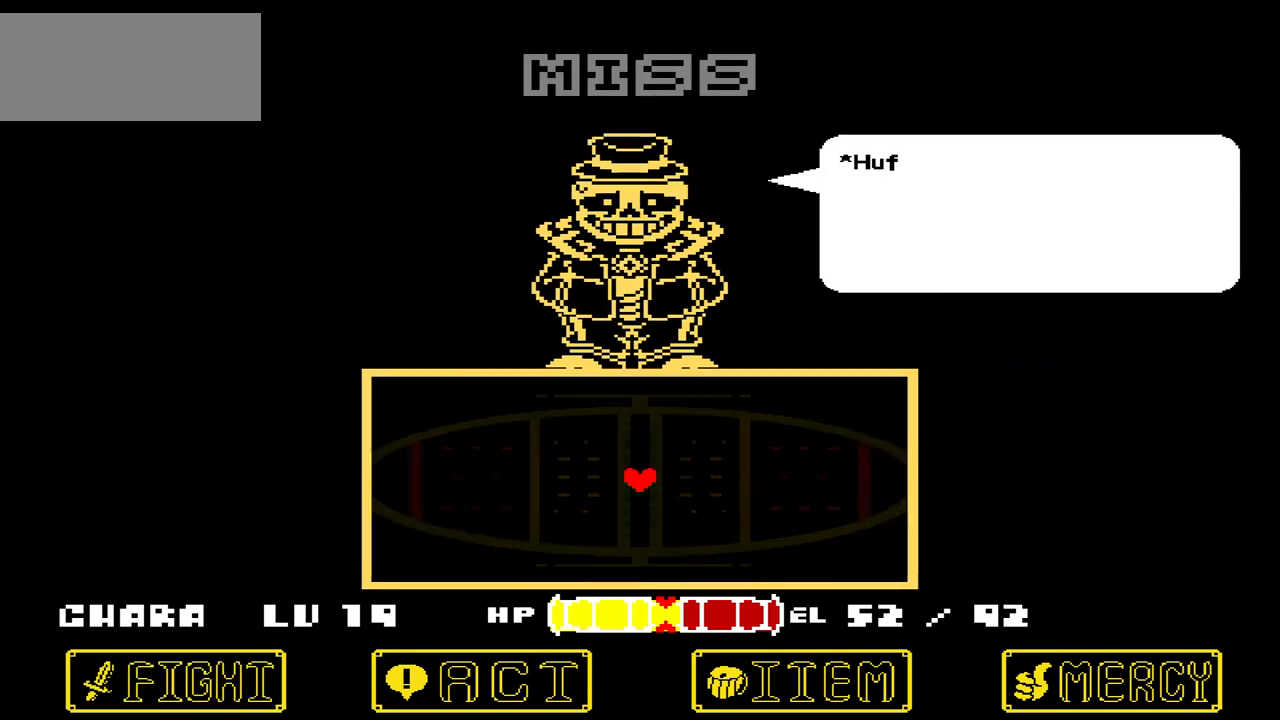
{"keys": [], "events": []}
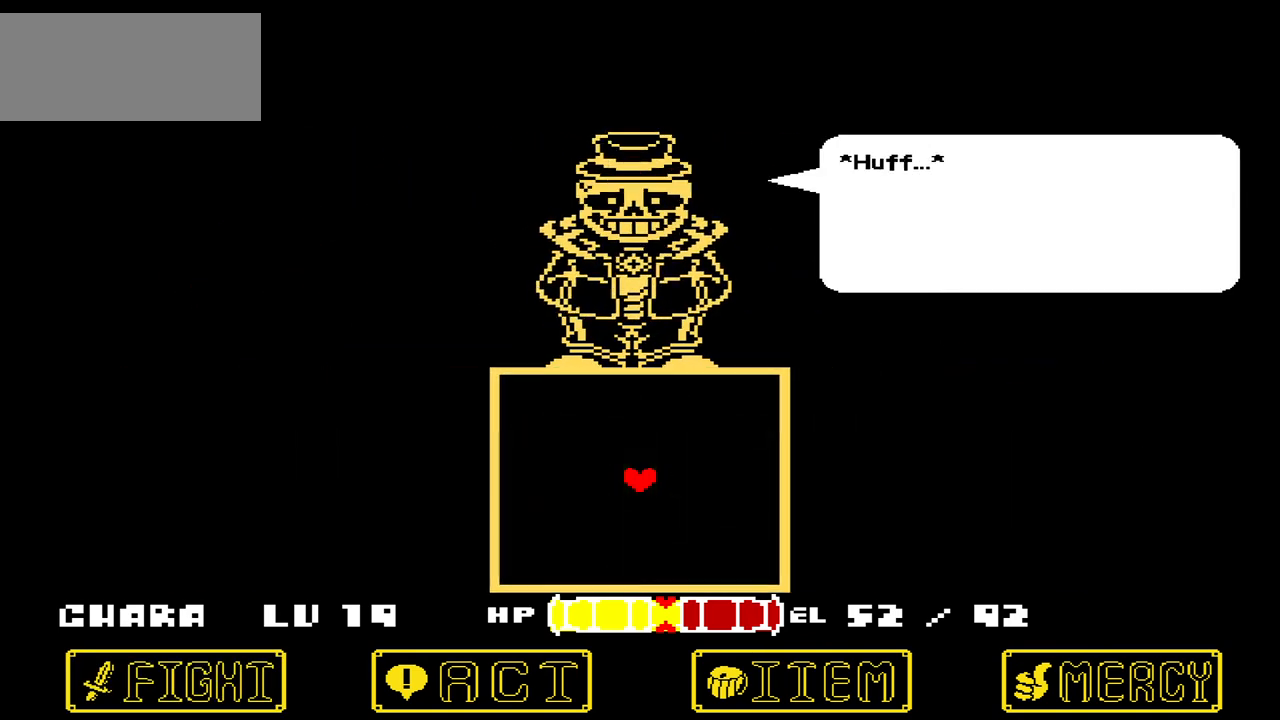
{"keys": [], "events": [[334, "z", "down"], [467, "z", "up"]]}